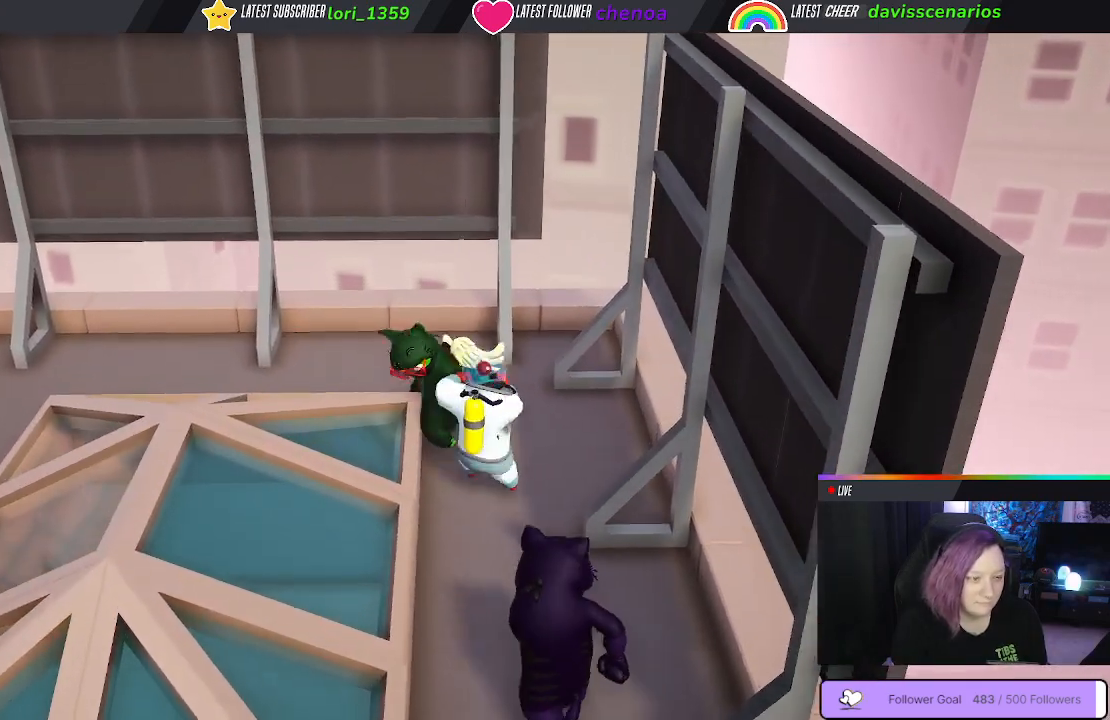
Gameplay with a controller (Xbox layout); each line is a JSON object with the inputs held at the frame after it (dt_ms = milliseconds from this image to that frame). "events" lists button and stick changes between this image and that frame as [ms after this image, input, new state], when the widget could be followed in between. Not read: R3.
{"dt_ms": 500, "buttons": [], "left_stick": "down-right", "right_stick": "center", "events": [[67, "B", "down"], [183, "B", "up"], [233, "L3", "up"], [283, "L1", "up"], [317, "left_stick", "down-right"]]}
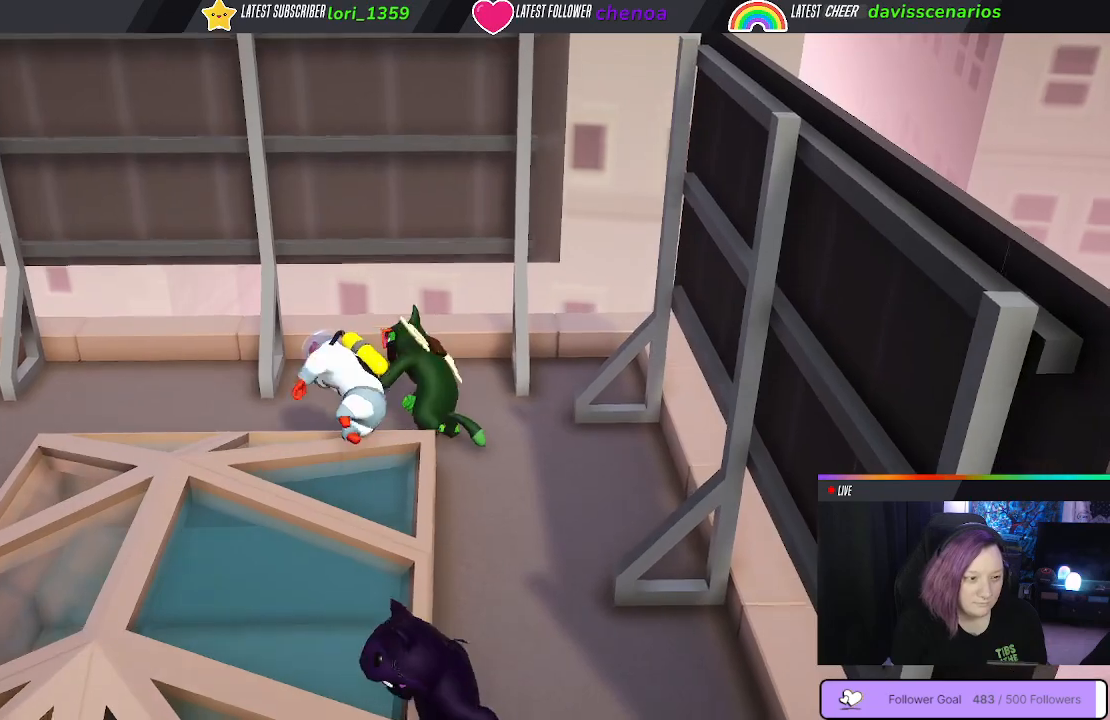
{"dt_ms": 500, "buttons": [], "left_stick": "down", "right_stick": "center", "events": [[67, "B", "down"], [200, "B", "up"], [283, "left_stick", "down"]]}
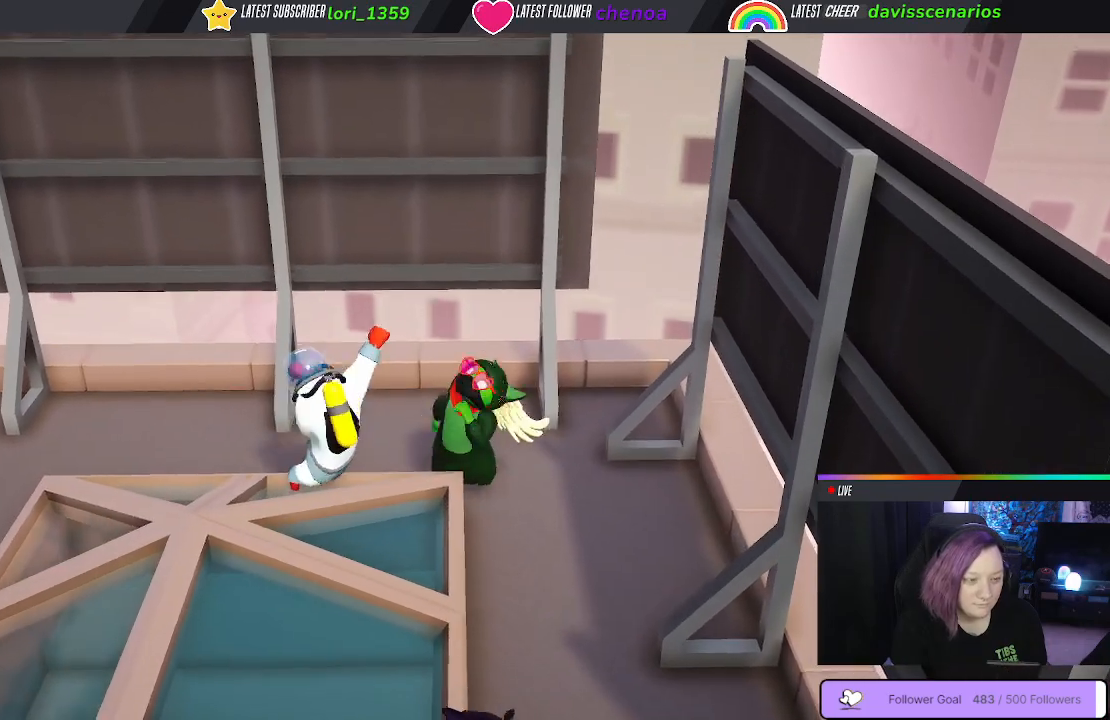
{"dt_ms": 500, "buttons": [], "left_stick": "down-left", "right_stick": "center", "events": [[183, "left_stick", "down-left"]]}
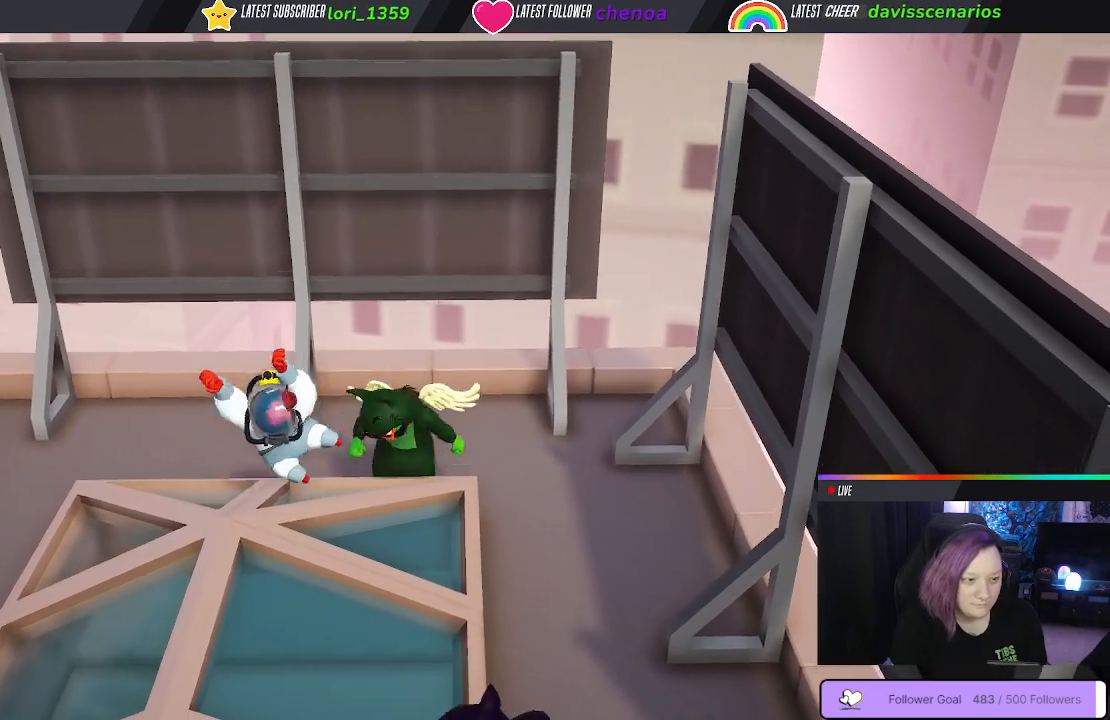
{"dt_ms": 500, "buttons": ["B"], "left_stick": "down-left", "right_stick": "center", "events": [[483, "B", "down"]]}
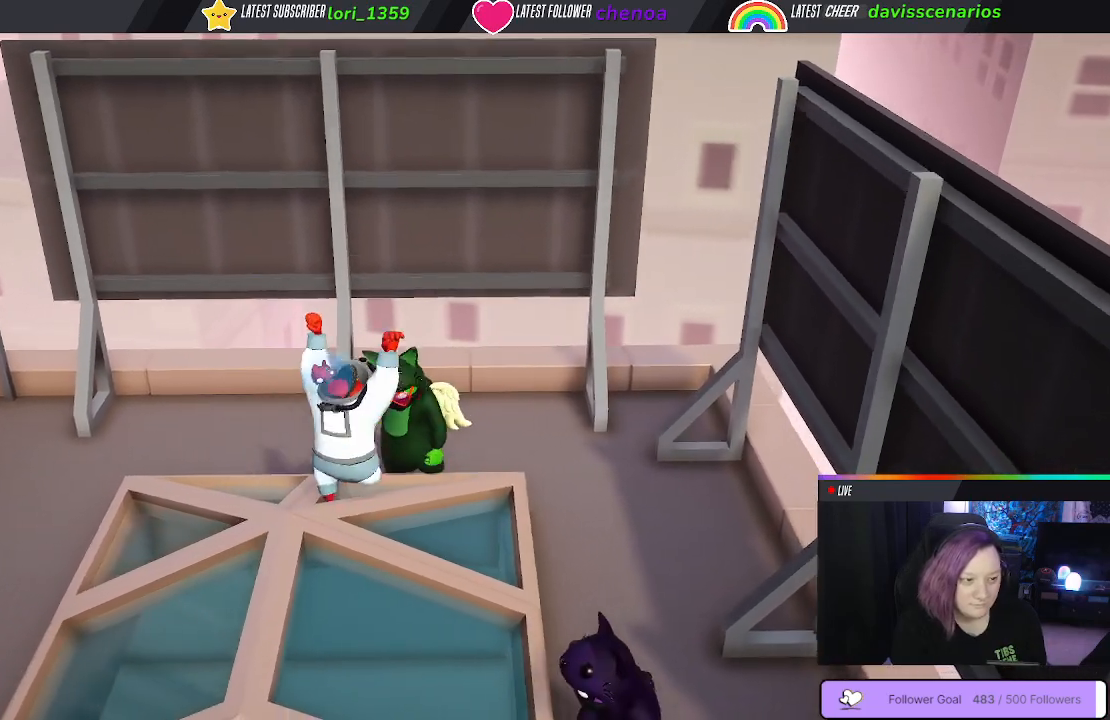
{"dt_ms": 500, "buttons": ["B"], "left_stick": "down-left", "right_stick": "center", "events": [[83, "B", "up"], [167, "B", "down"], [250, "B", "up"], [317, "B", "down"], [400, "B", "up"], [467, "B", "down"]]}
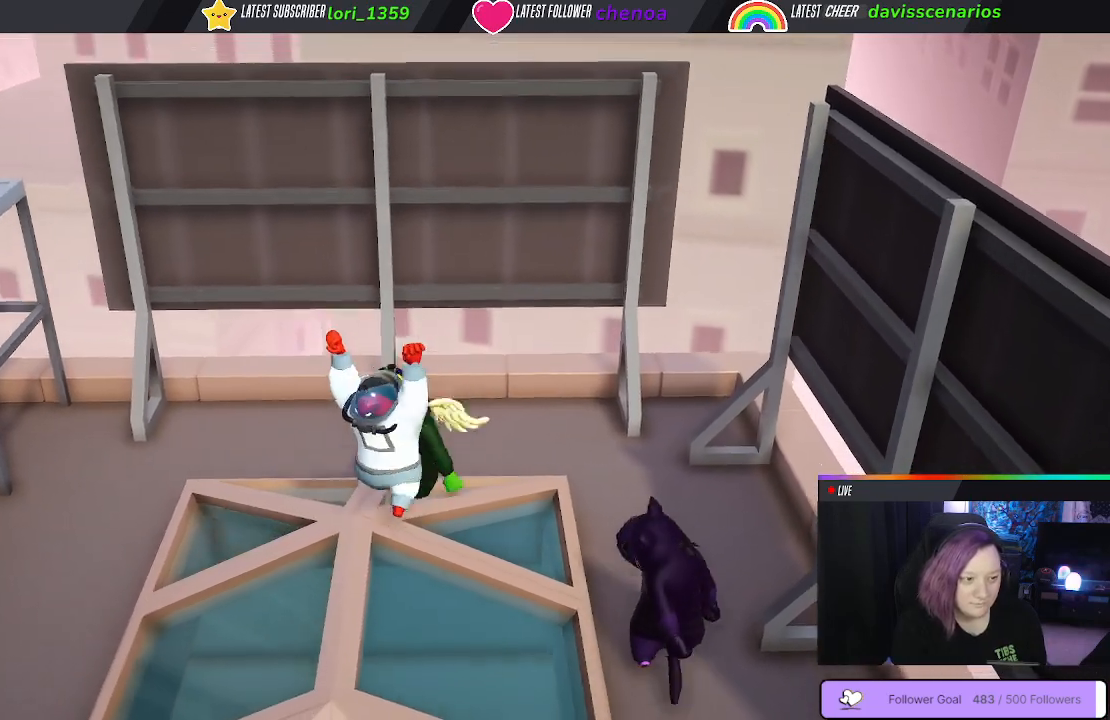
{"dt_ms": 1000, "buttons": [], "left_stick": "down", "right_stick": "center"}
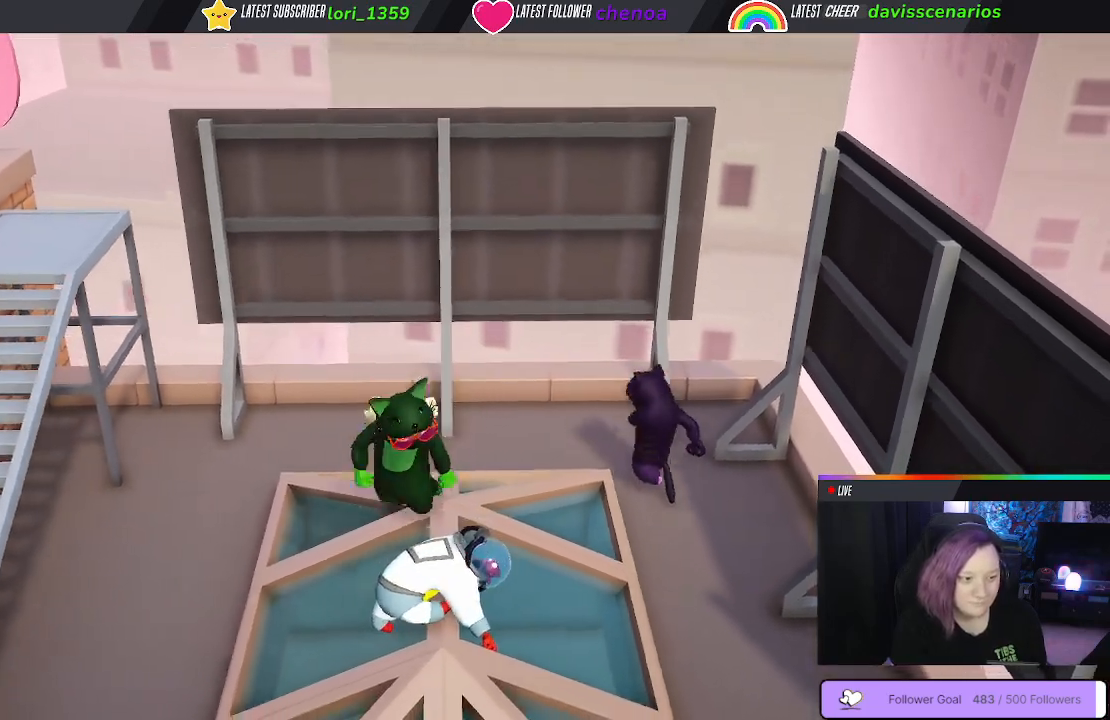
{"dt_ms": 500, "buttons": [], "left_stick": "down", "right_stick": "center", "events": []}
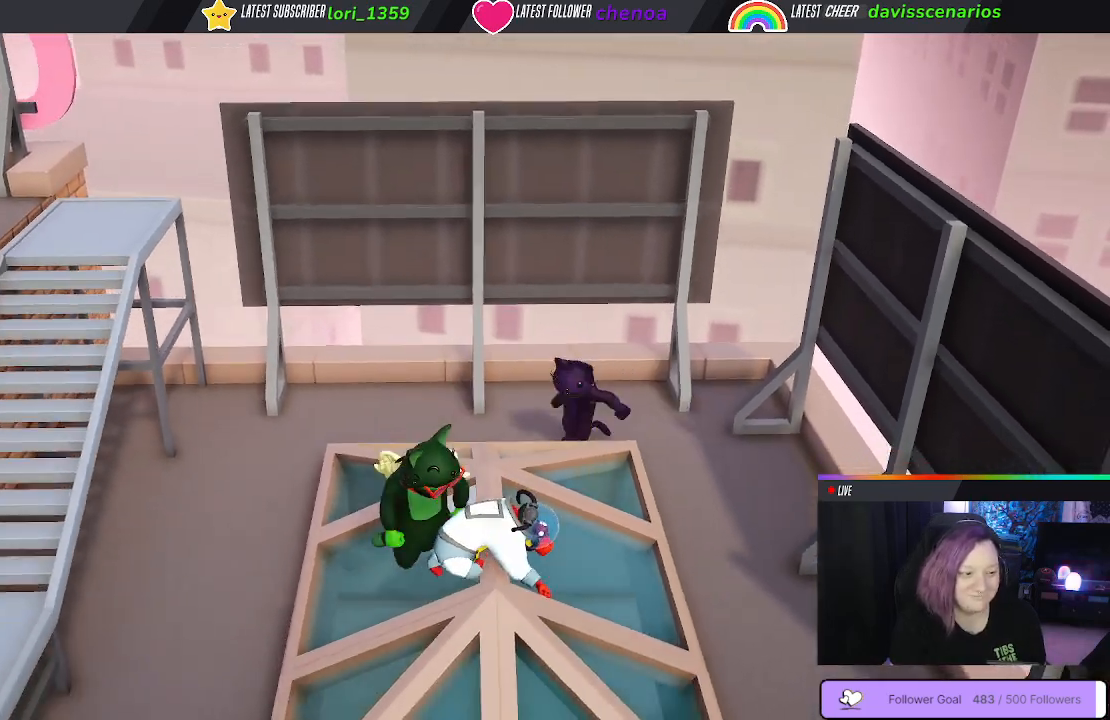
{"dt_ms": 500, "buttons": [], "left_stick": "down-left", "right_stick": "center", "events": [[167, "left_stick", "down-left"]]}
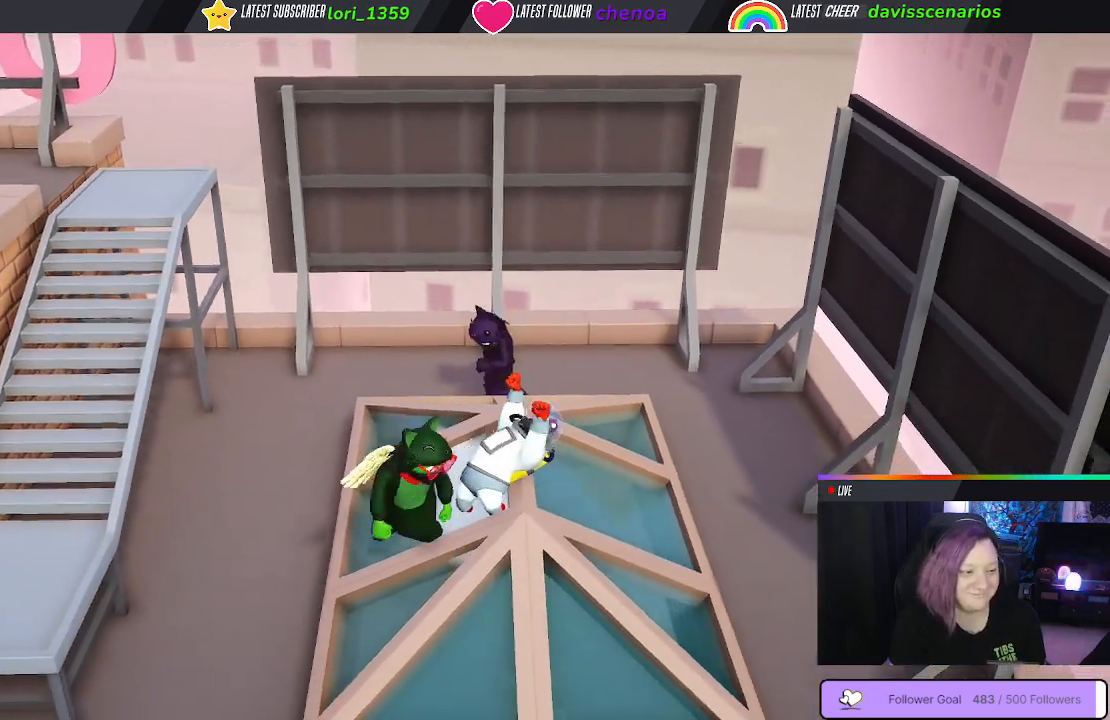
{"dt_ms": 500, "buttons": [], "left_stick": "down-left", "right_stick": "center", "events": []}
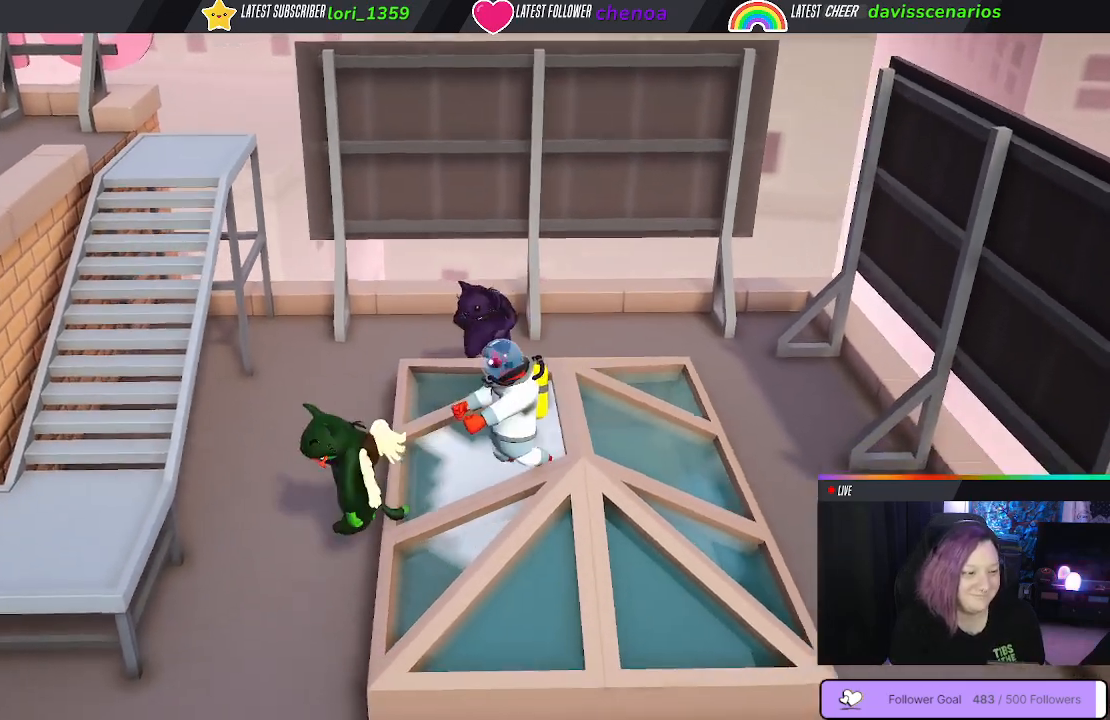
{"dt_ms": 500, "buttons": [], "left_stick": "down", "right_stick": "center", "events": [[150, "left_stick", "down"]]}
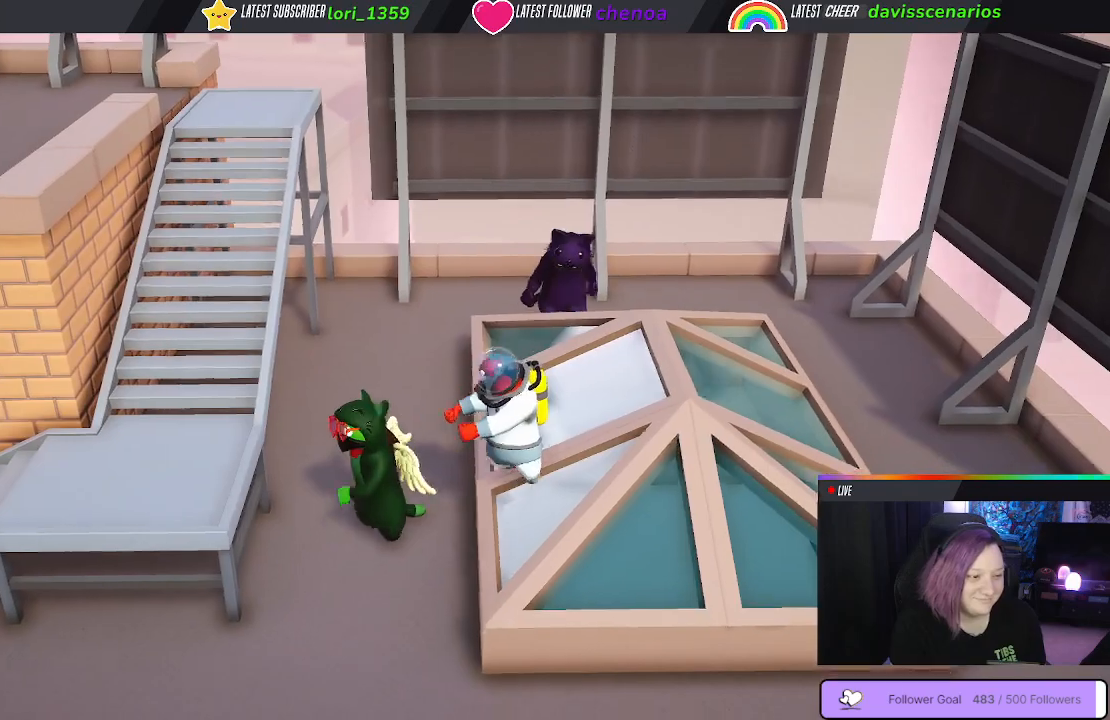
{"dt_ms": 500, "buttons": [], "left_stick": "down-right", "right_stick": "center", "events": [[400, "B", "down"], [467, "B", "up"], [467, "left_stick", "down-right"]]}
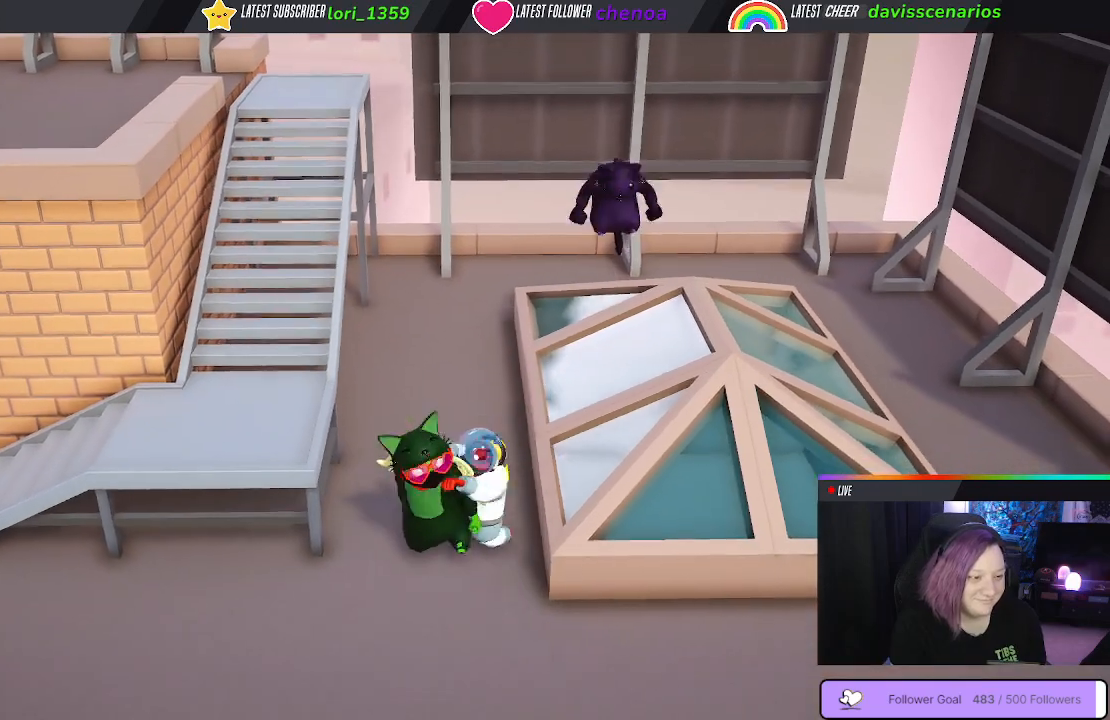
{"dt_ms": 500, "buttons": ["B", "L1", "R1"], "left_stick": "up-left", "right_stick": "center", "events": [[33, "left_stick", "up-right"], [50, "L1", "down"], [83, "B", "down"], [183, "B", "up"], [217, "left_stick", "up"], [267, "B", "down"], [433, "left_stick", "up-left"], [467, "R1", "down"]]}
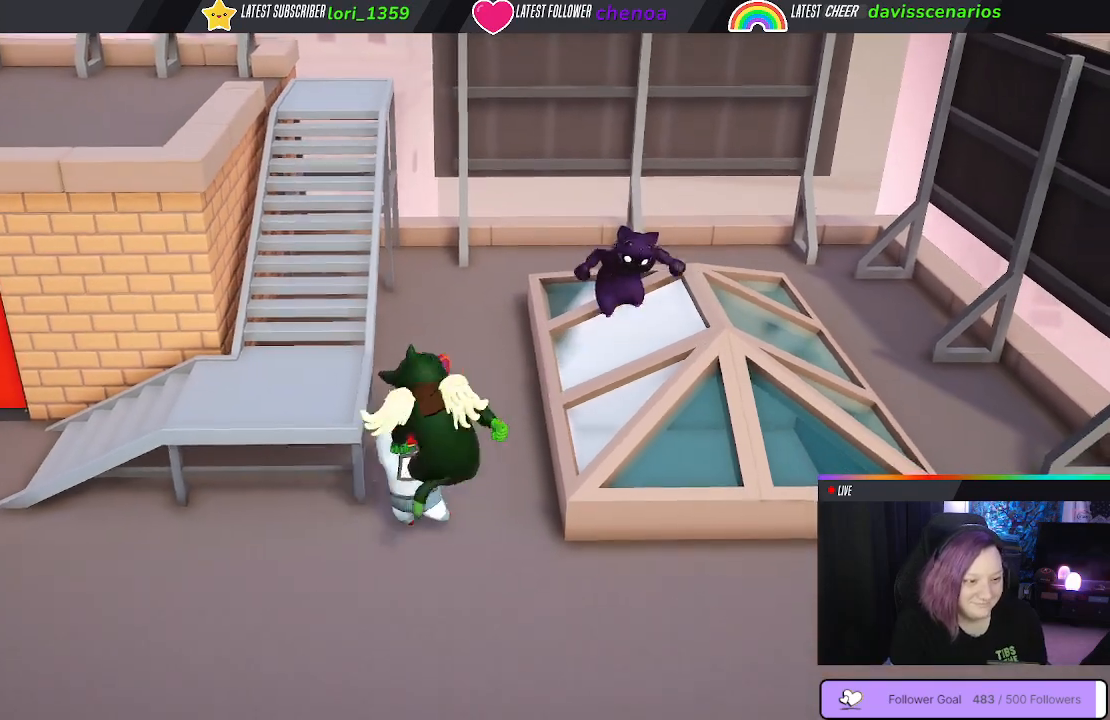
{"dt_ms": 500, "buttons": ["L1", "R1", "L3"], "left_stick": "up-left", "right_stick": "center", "events": [[150, "B", "up"], [250, "L3", "down"], [317, "B", "down"], [433, "B", "up"]]}
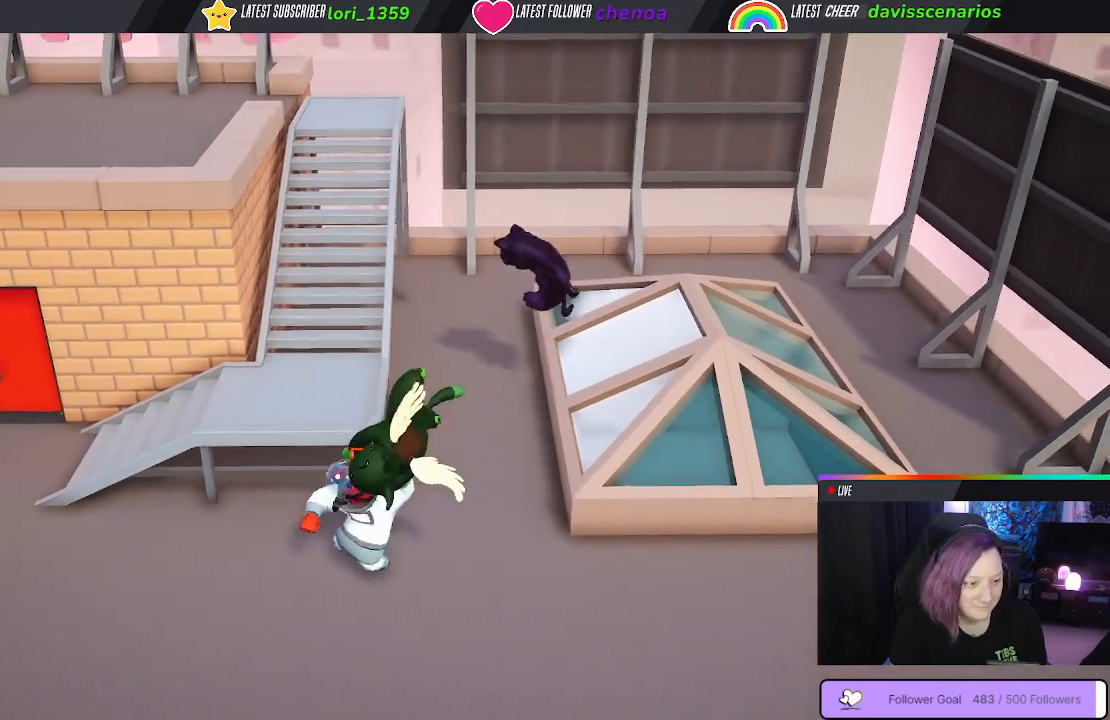
{"dt_ms": 500, "buttons": ["L1", "R1", "L3"], "left_stick": "up", "right_stick": "center", "events": [[17, "B", "down"], [83, "B", "up"], [167, "B", "down"], [233, "B", "up"], [500, "left_stick", "up"]]}
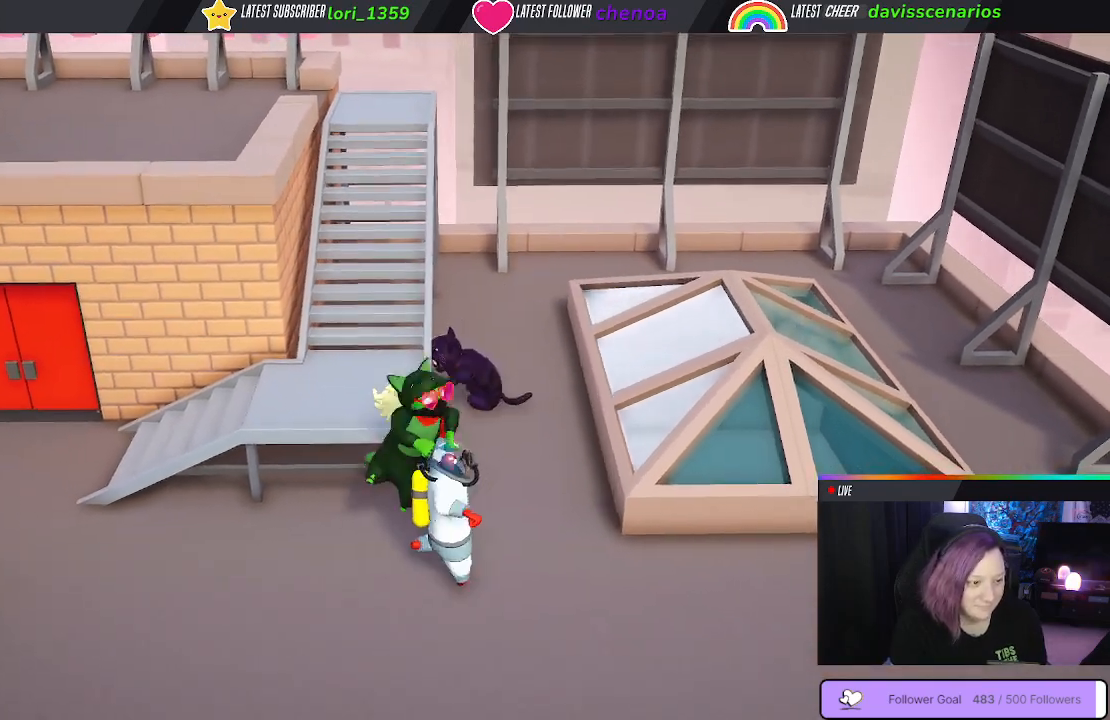
{"dt_ms": 500, "buttons": ["B", "L1", "L3"], "left_stick": "up", "right_stick": "center", "events": [[150, "B", "down"], [217, "B", "up"], [350, "R1", "up"], [417, "B", "down"]]}
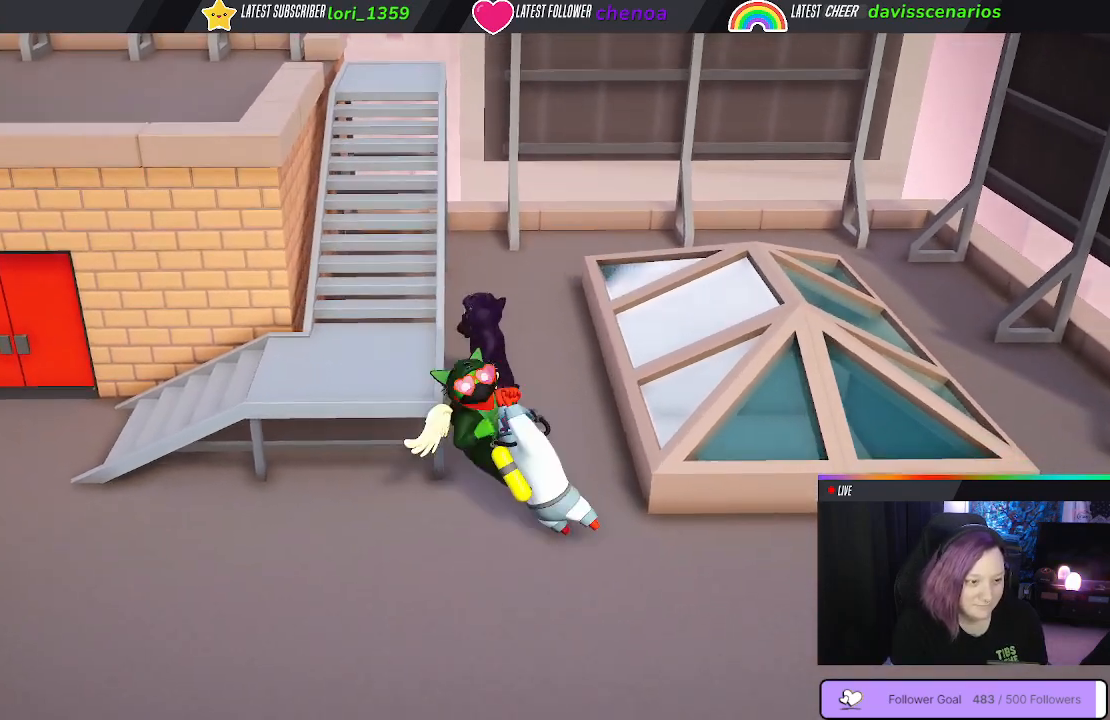
{"dt_ms": 500, "buttons": ["B", "L1", "R1"], "left_stick": "up", "right_stick": "center", "events": [[50, "L1", "up"], [117, "R1", "down"], [300, "L3", "up"], [317, "L1", "down"], [400, "L1", "up"], [500, "L1", "down"]]}
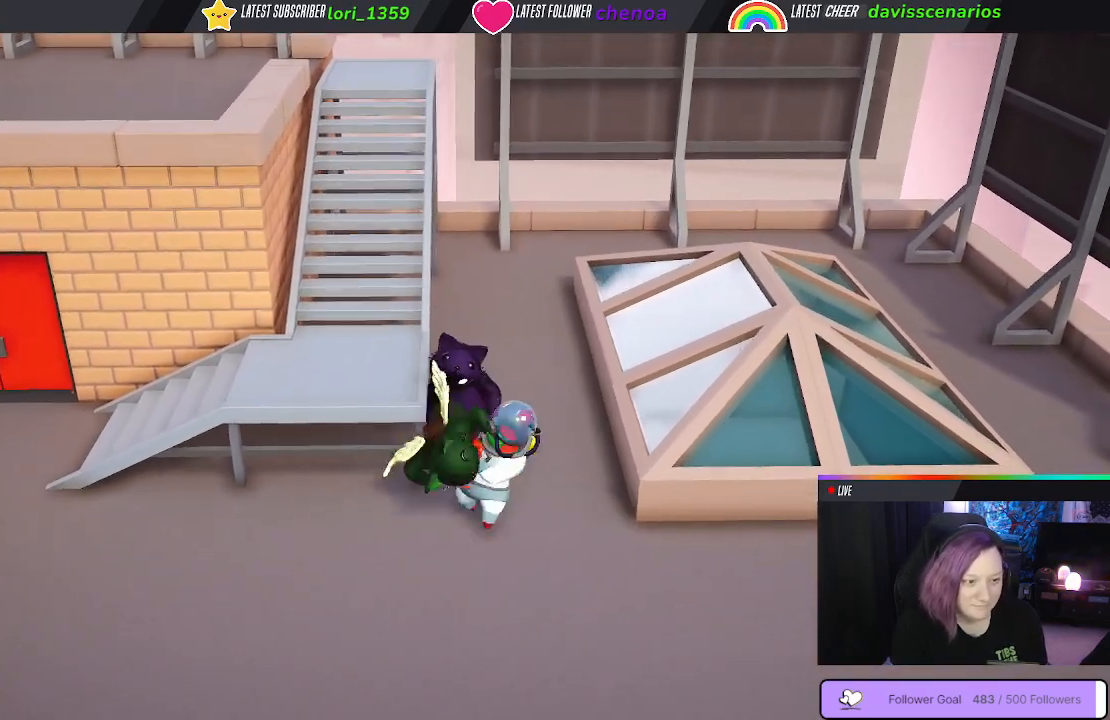
{"dt_ms": 500, "buttons": ["B", "R1"], "left_stick": "center", "right_stick": "center", "events": [[100, "L1", "up"], [167, "left_stick", "center"], [217, "L1", "down"], [300, "L1", "up"], [417, "L1", "down"], [483, "L1", "up"]]}
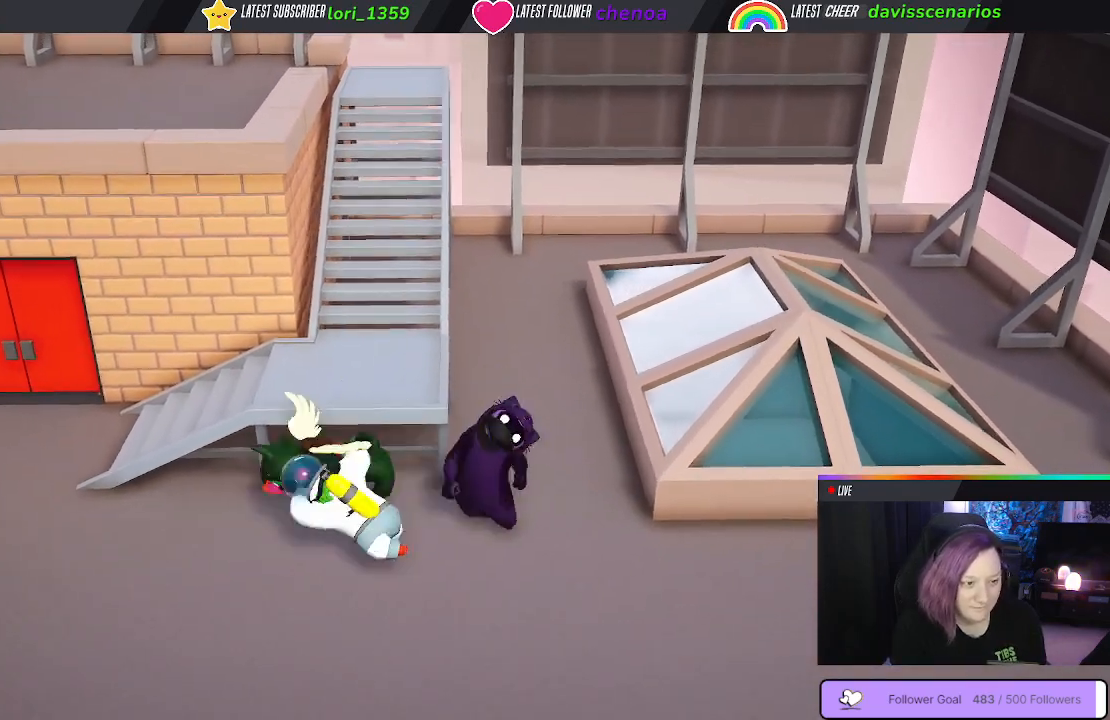
{"dt_ms": 500, "buttons": ["R1"], "left_stick": "center", "right_stick": "center", "events": [[100, "L1", "down"], [167, "L1", "up"], [283, "L1", "down"], [350, "L1", "up"], [367, "B", "up"]]}
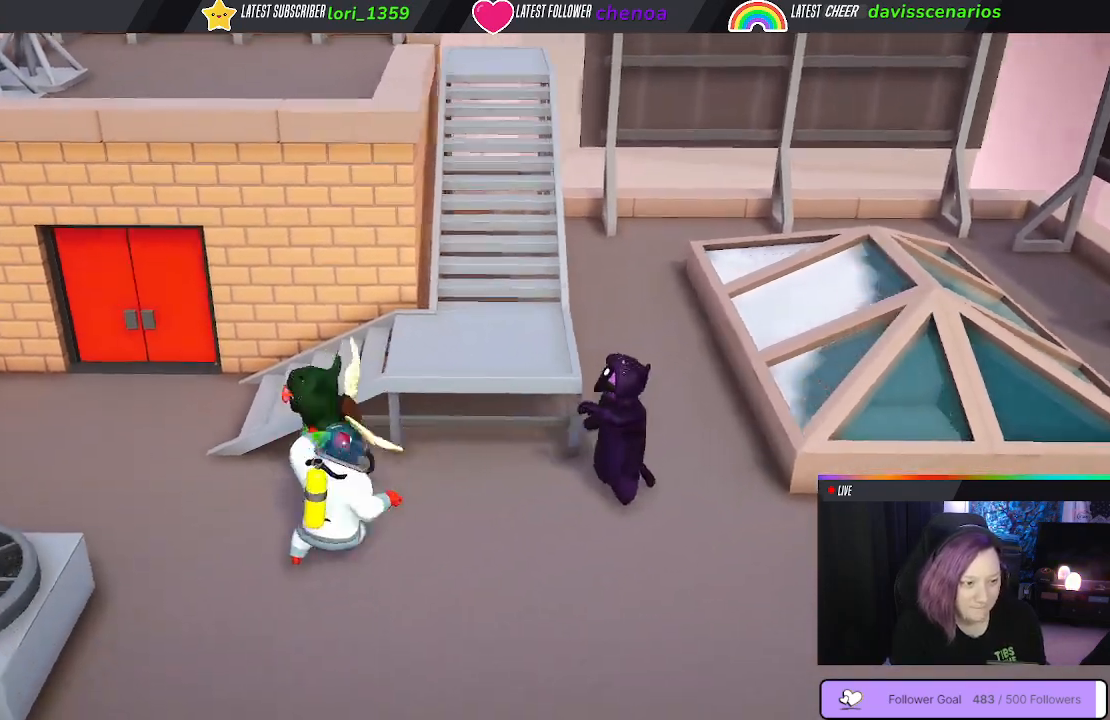
{"dt_ms": 500, "buttons": ["L1", "R1"], "left_stick": "center", "right_stick": "center", "events": [[83, "L1", "down"], [183, "L1", "up"], [300, "L1", "down"], [383, "L1", "up"], [483, "L1", "down"]]}
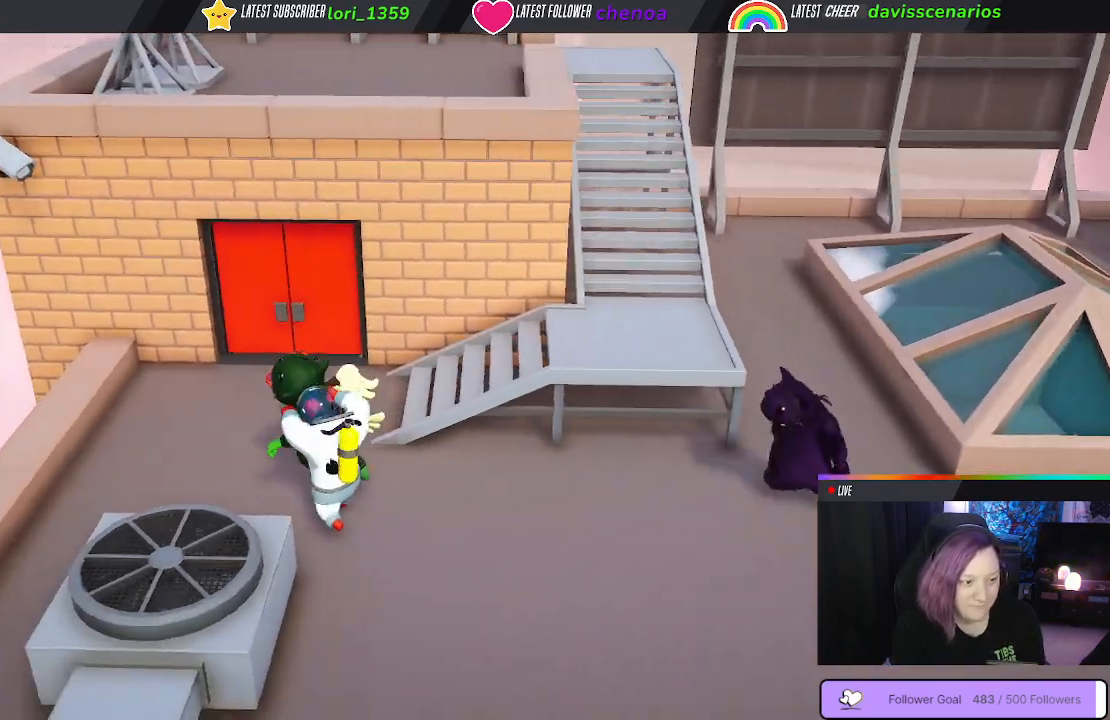
{"dt_ms": 500, "buttons": ["R1"], "left_stick": "center", "right_stick": "center", "events": [[67, "L1", "up"], [150, "L1", "down"], [233, "L1", "up"], [350, "L1", "down"], [433, "L1", "up"]]}
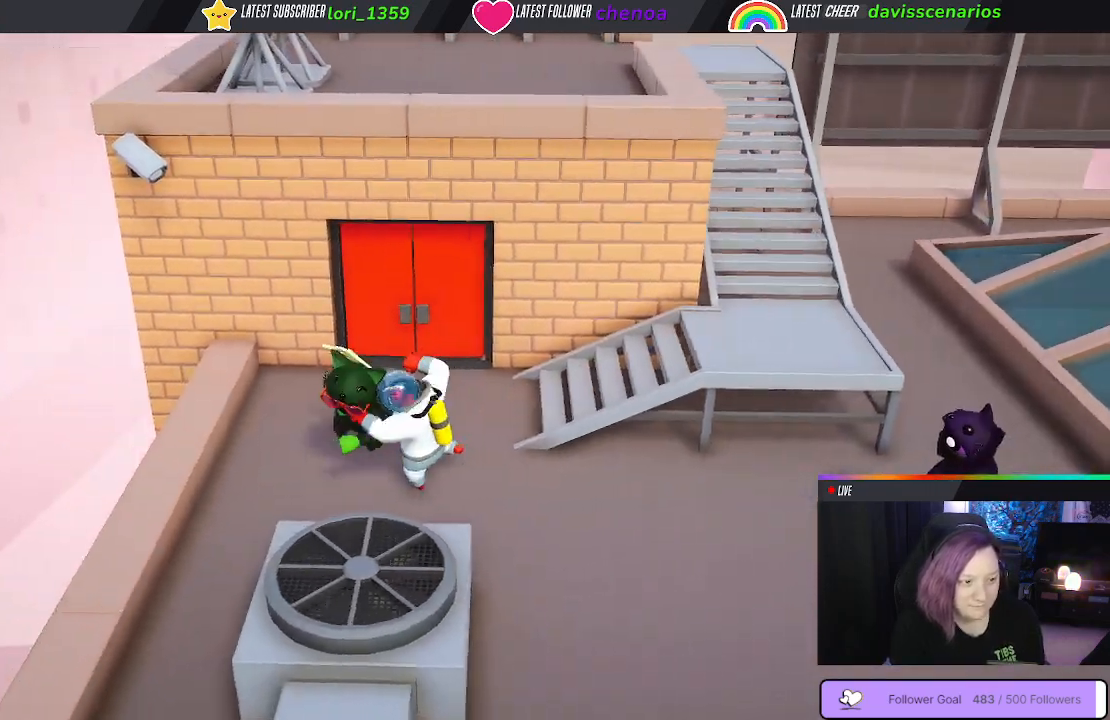
{"dt_ms": 500, "buttons": ["L1", "R1"], "left_stick": "center", "right_stick": "center", "events": [[33, "L1", "down"], [117, "L1", "up"], [217, "L1", "down"], [300, "L1", "up"], [417, "L1", "down"]]}
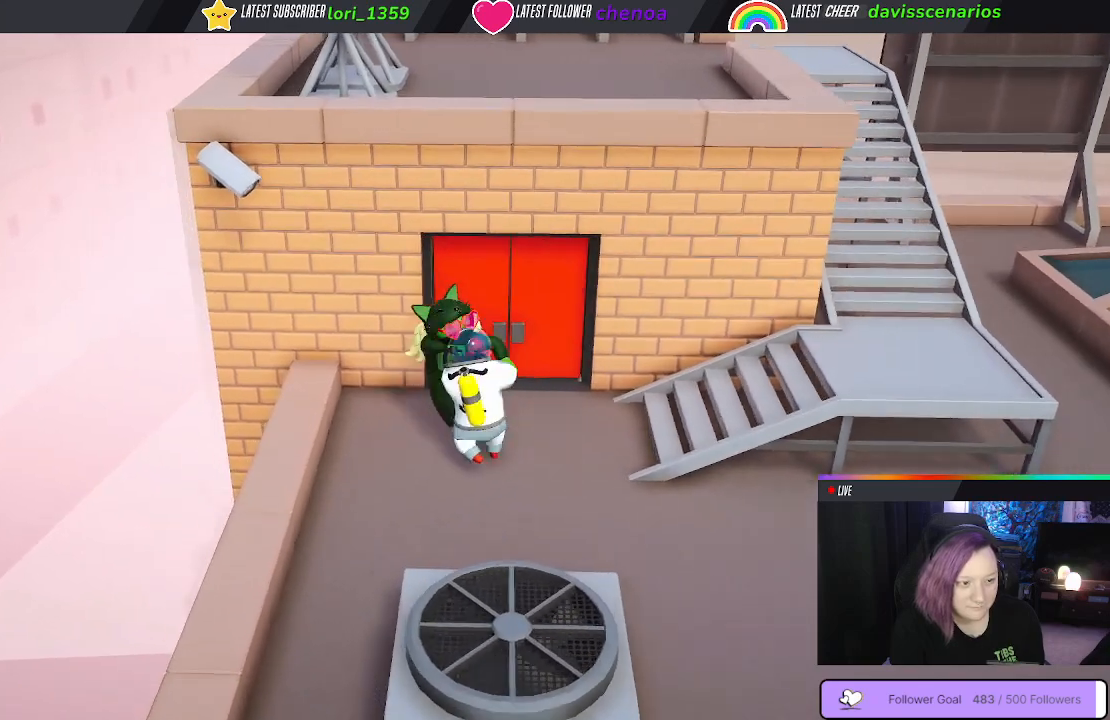
{"dt_ms": 500, "buttons": ["L1", "R1"], "left_stick": "center", "right_stick": "center", "events": [[100, "L1", "up"], [233, "L1", "down"], [317, "L1", "up"], [433, "L1", "down"]]}
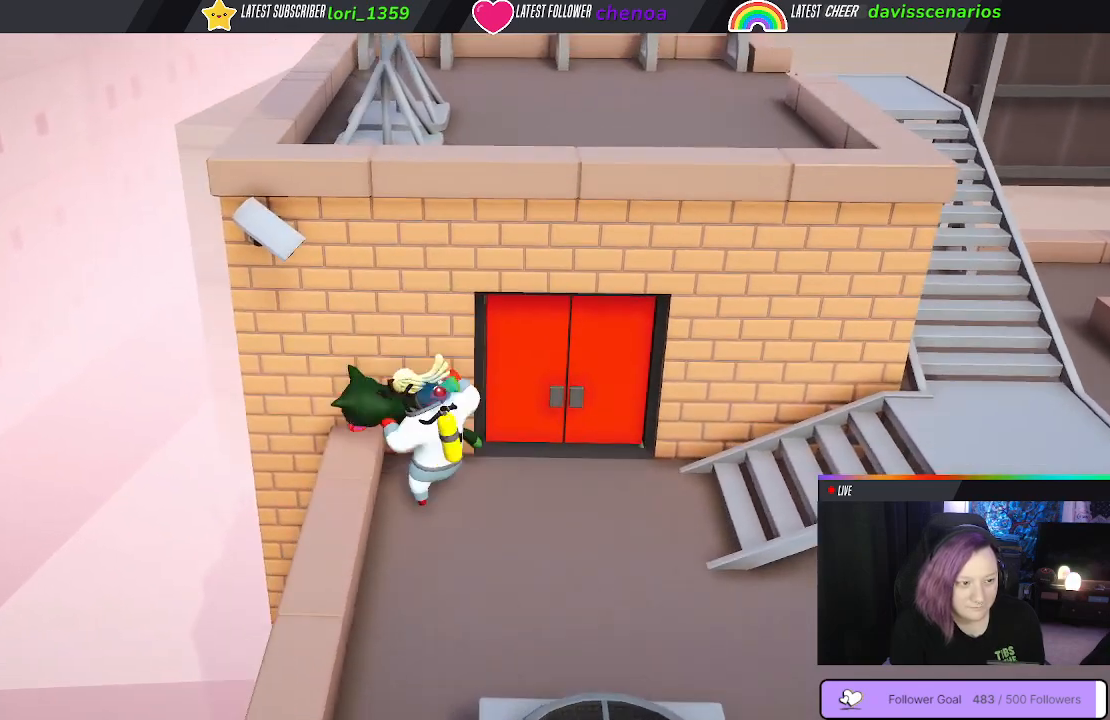
{"dt_ms": 500, "buttons": ["L1", "R1", "L3"], "left_stick": "right", "right_stick": "center", "events": [[17, "L1", "up"], [133, "L1", "down"], [217, "L1", "up"], [317, "left_stick", "right"], [383, "L1", "down"], [467, "L3", "down"]]}
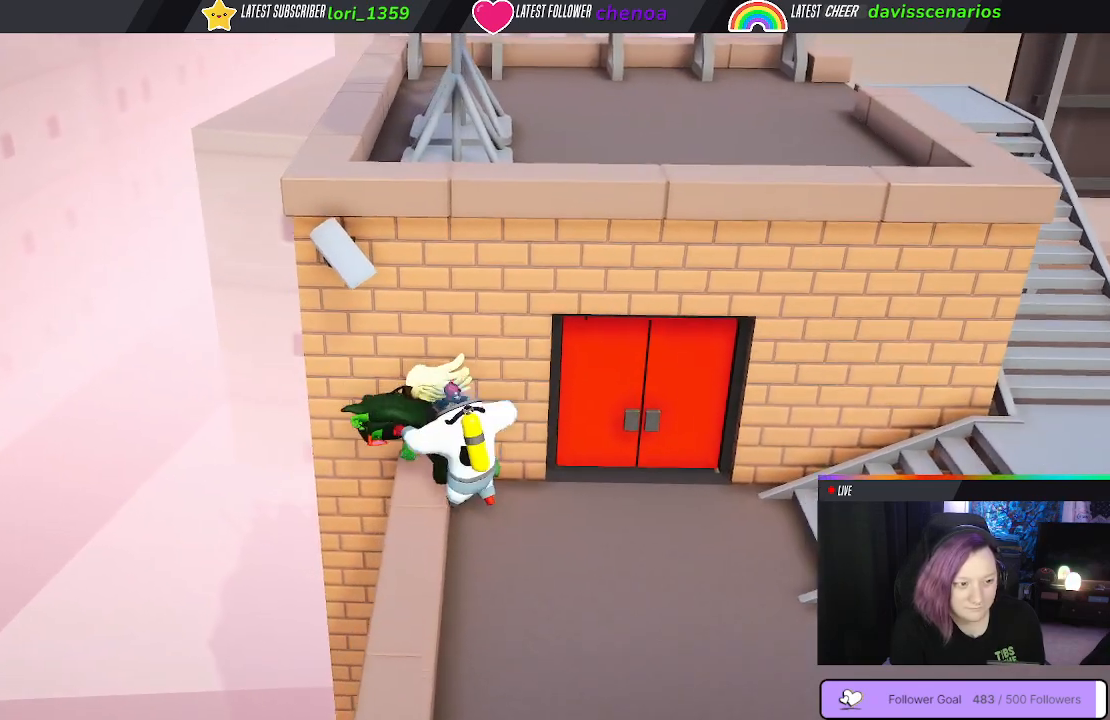
{"dt_ms": 500, "buttons": ["B", "L1", "R1", "L3"], "left_stick": "up-right", "right_stick": "center", "events": [[17, "left_stick", "up-right"], [217, "B", "down"]]}
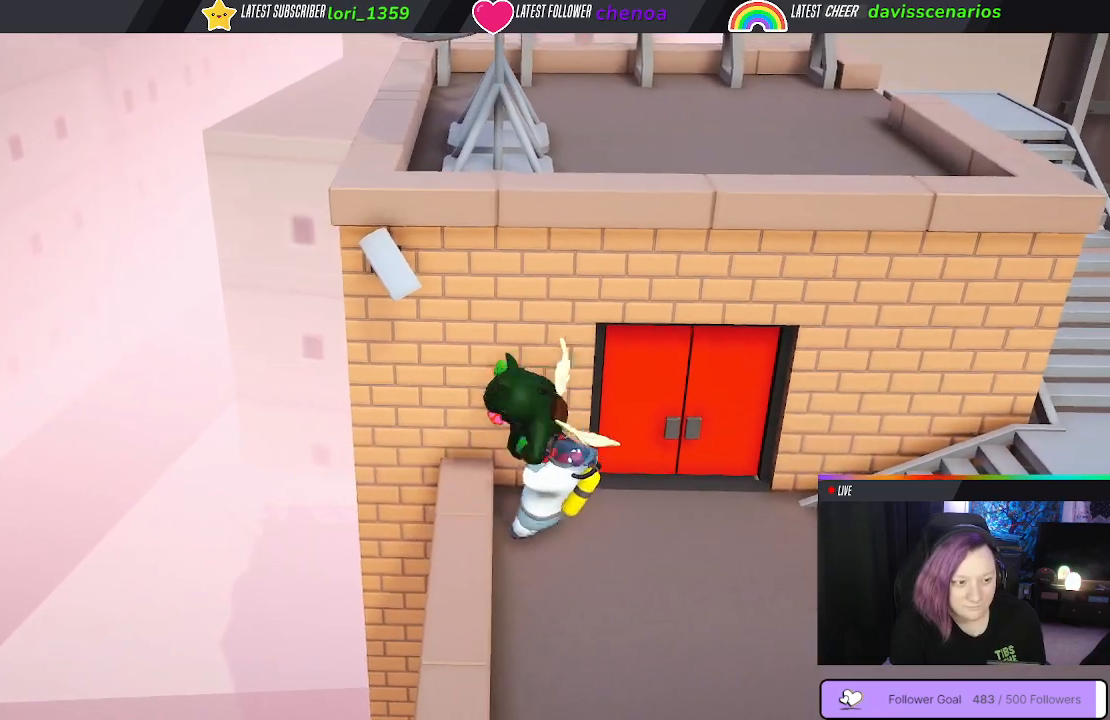
{"dt_ms": 500, "buttons": ["B", "L1", "R1", "L3"], "left_stick": "up-right", "right_stick": "center", "events": []}
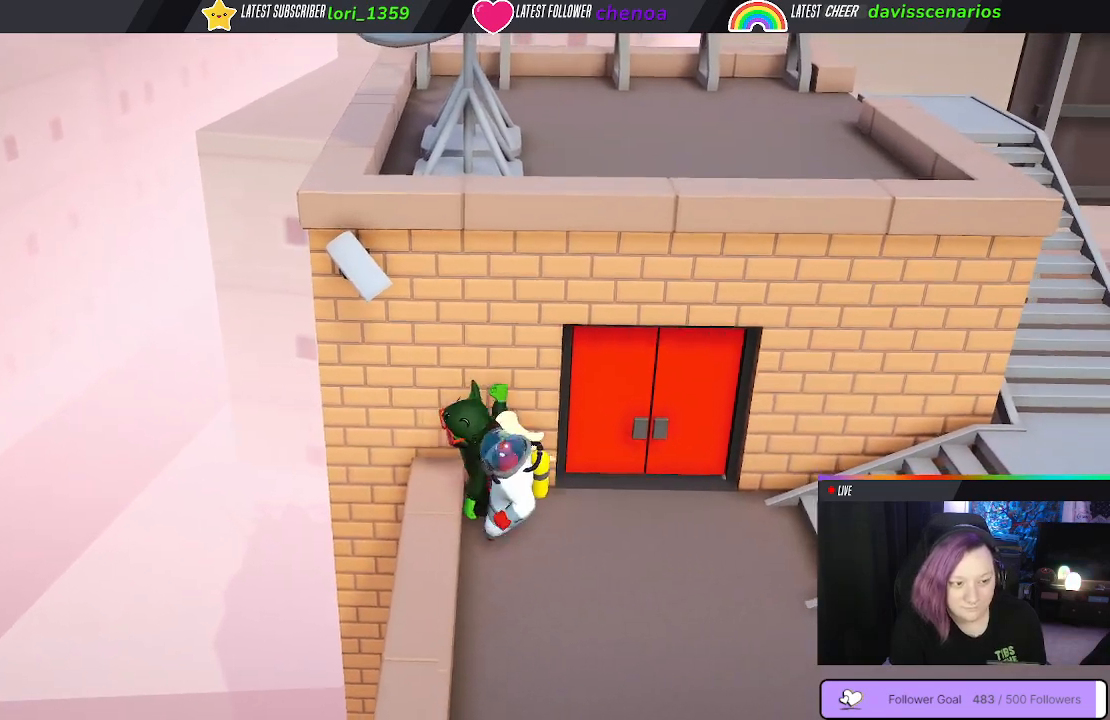
{"dt_ms": 500, "buttons": ["B", "L1", "R1", "L3"], "left_stick": "up-right", "right_stick": "center", "events": []}
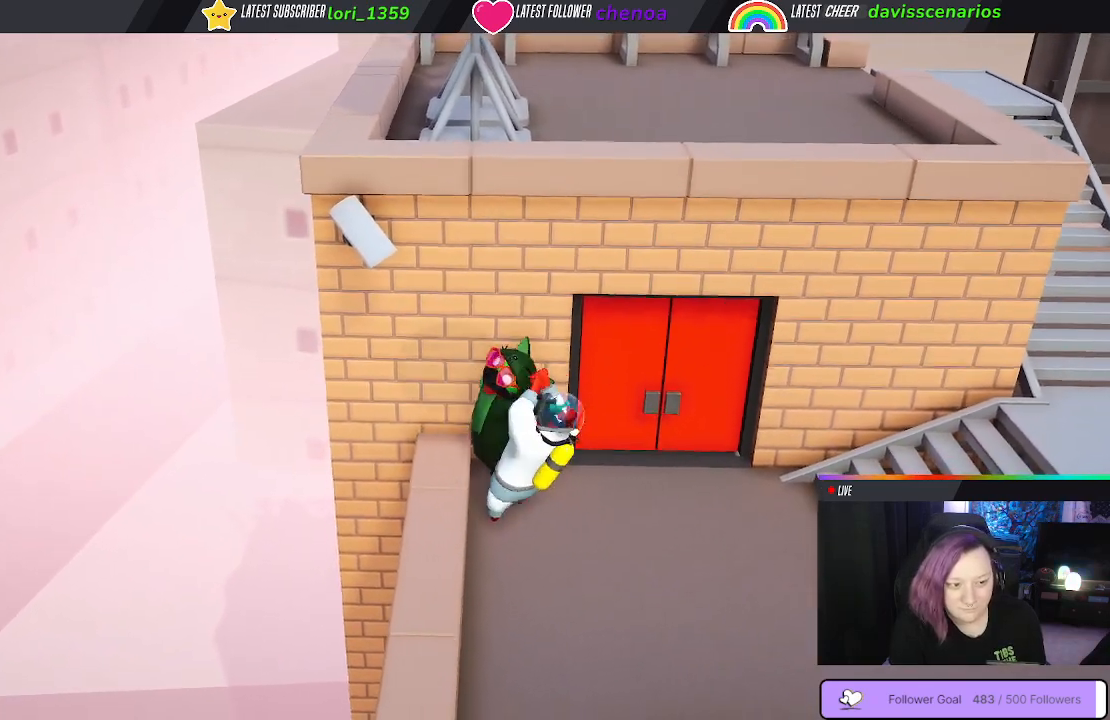
{"dt_ms": 500, "buttons": ["B", "L1", "R1", "L3"], "left_stick": "up-right", "right_stick": "center", "events": []}
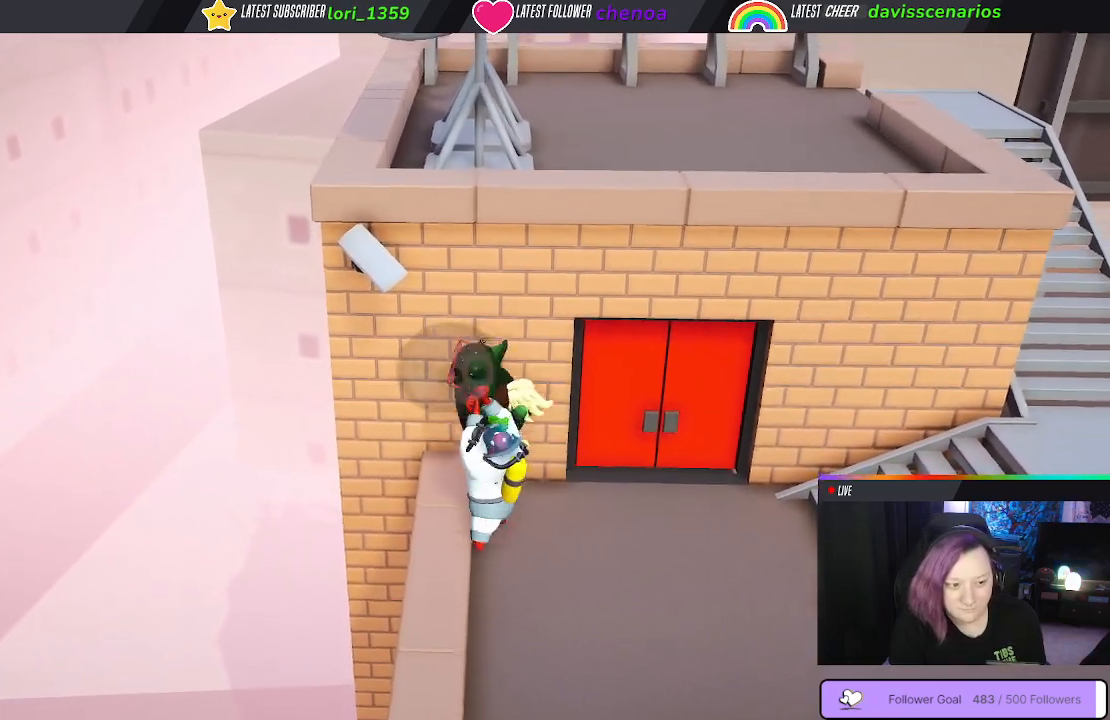
{"dt_ms": 500, "buttons": ["B", "L1", "R1", "L3"], "left_stick": "up-right", "right_stick": "center", "events": []}
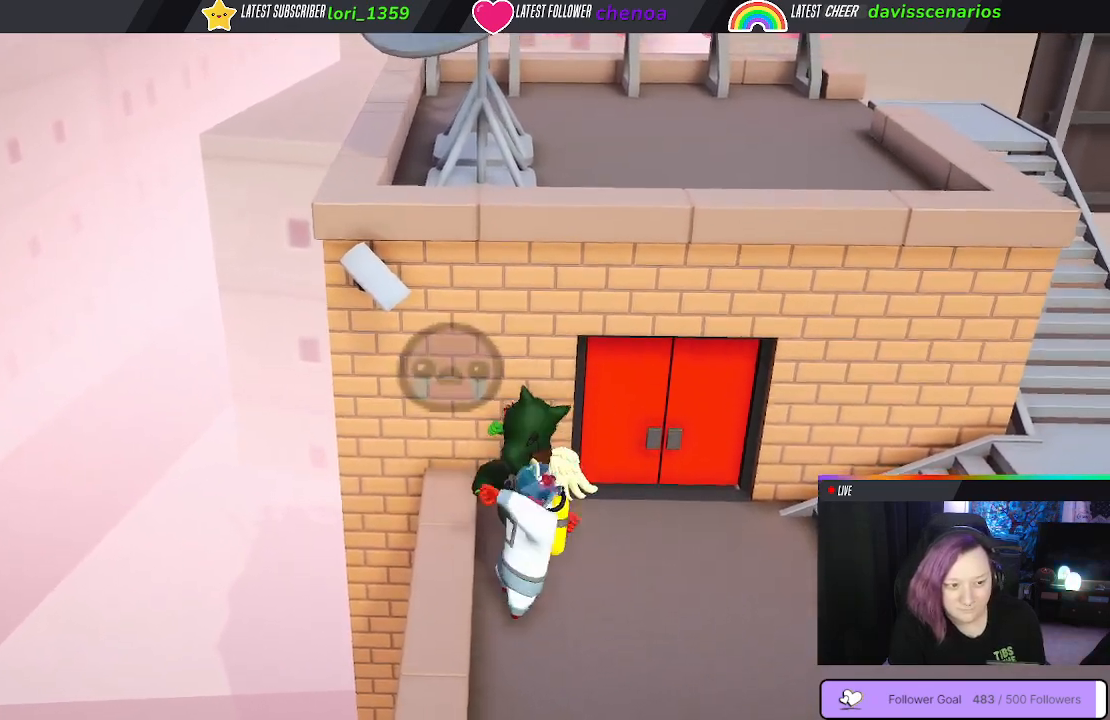
{"dt_ms": 500, "buttons": ["B", "L1", "R1", "L3"], "left_stick": "up-right", "right_stick": "center", "events": []}
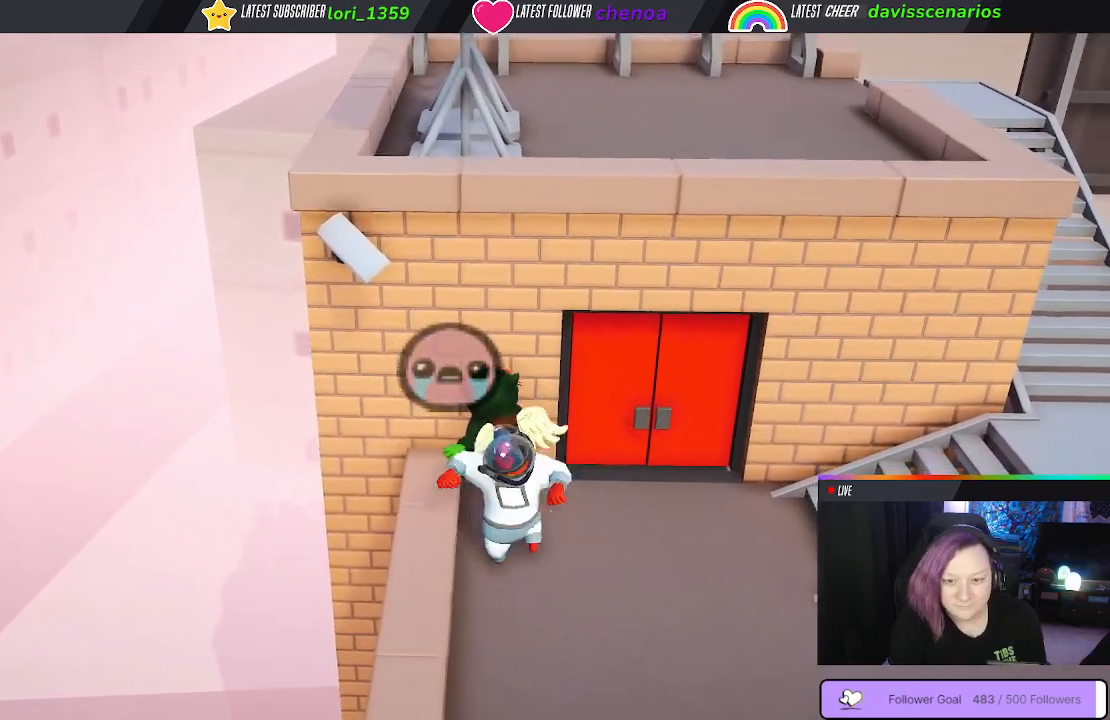
{"dt_ms": 500, "buttons": ["B", "L1", "R1", "L3"], "left_stick": "up-right", "right_stick": "center", "events": []}